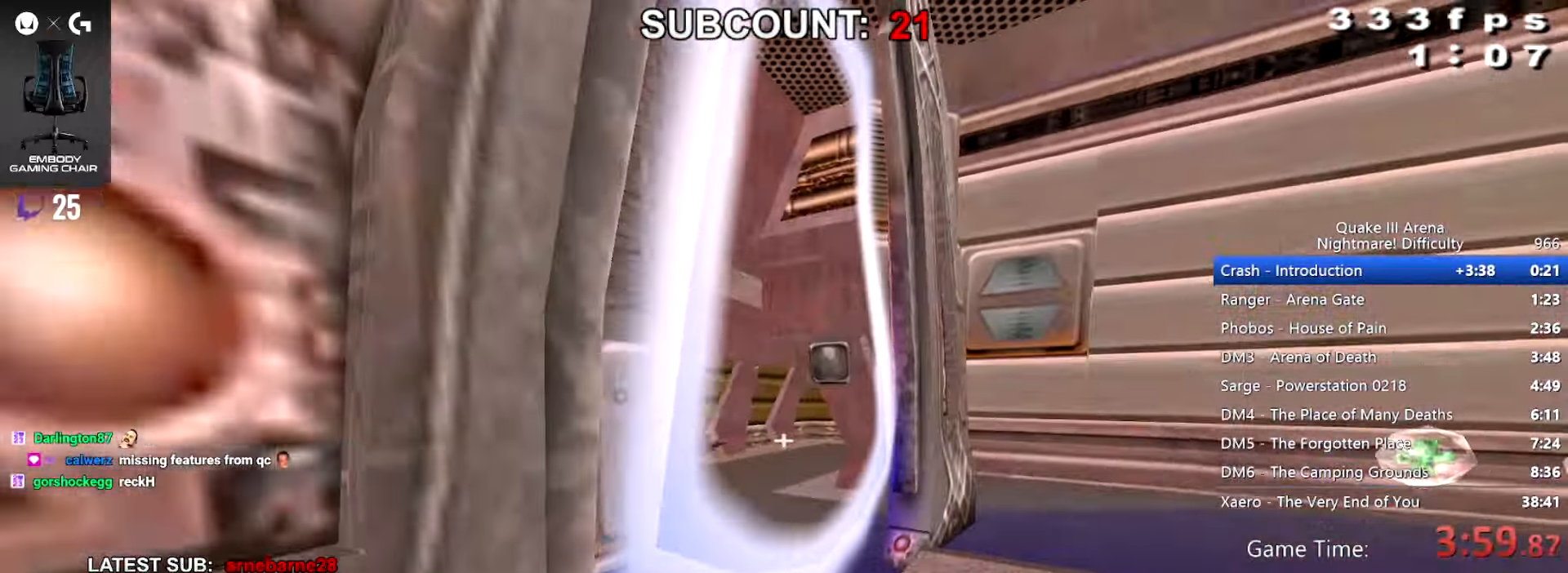
Gameplay with keyboard and mouse; each line is a JSON object with the keys and mouse buttons held at the frame after it. "events" lists presses ("down") and releases ("up") of "3", "alt", "c", "crouch", "down", "e", "equals", "jump", "left", "q", "r", "reset", "right", "score", "up", "walk", "z", "mouse_mb4" and "mouse_mb5" between this image and that frame as [ms after this image, input, new state], when the widget could be followed in between. "mouse_mb4", "mouse_mb5" = the "mb4", "mb5" buttons of the "mouse" list. No other keys are recorded. Mouse movement is not recorded. Key names are as the overlay labels them; some are game actions (e.g. jump) rather than physical keys.
{"keys": ["right", "up", "walk"], "mouse": [], "events": [[167, "right", "down"], [267, "right", "up"], [367, "up", "down"], [434, "right", "down"]]}
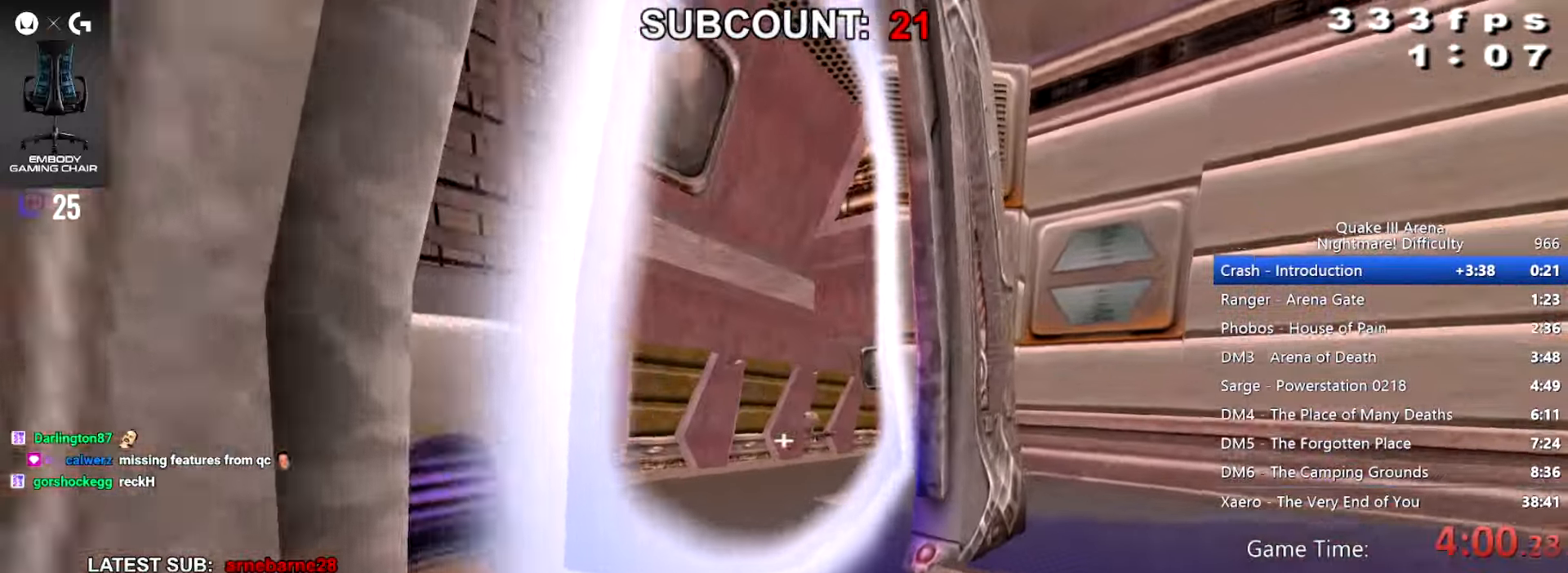
{"keys": ["walk"], "mouse": [], "events": [[66, "right", "up"], [133, "up", "up"], [200, "left", "down"], [266, "left", "up"]]}
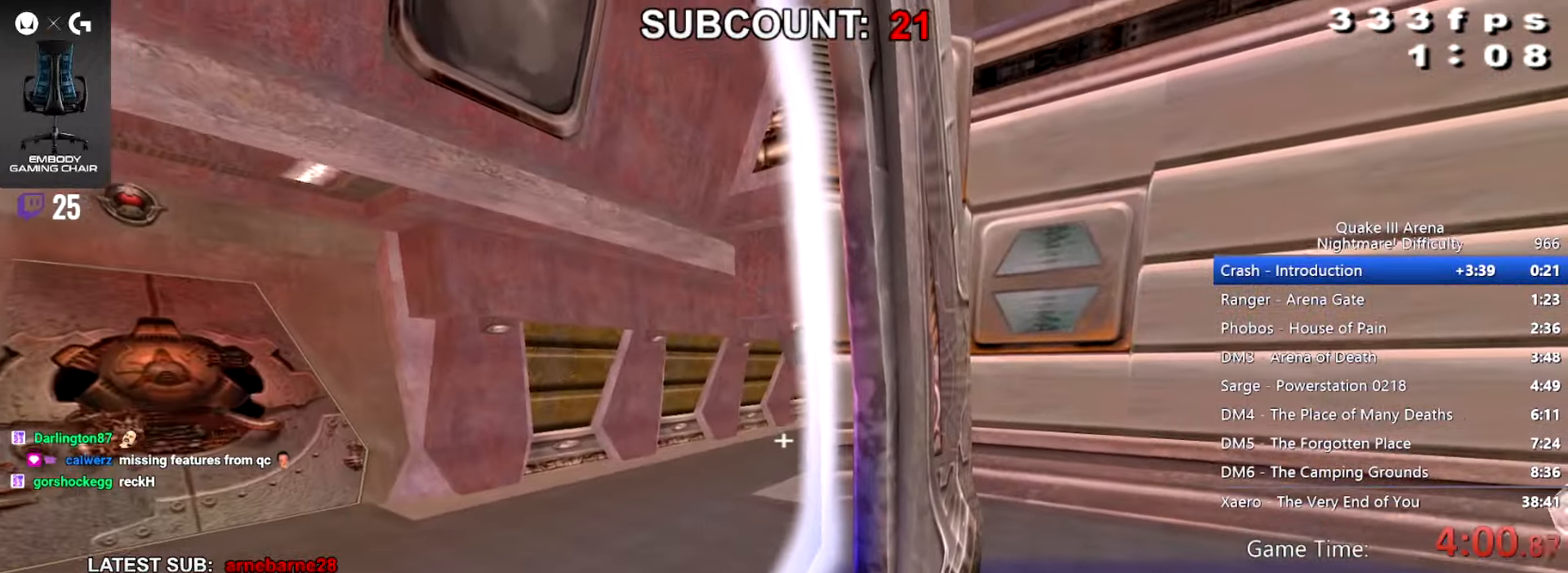
{"keys": ["walk"], "mouse": [], "events": []}
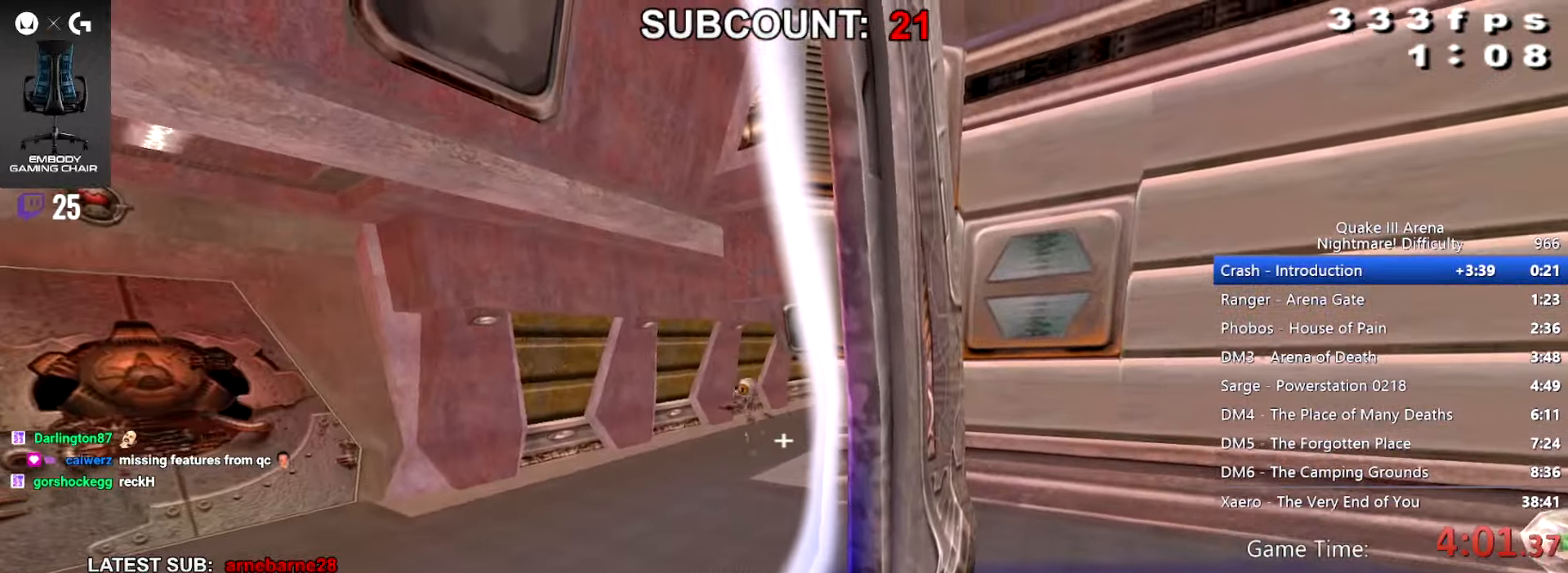
{"keys": ["right", "walk"], "mouse": [], "events": [[467, "right", "down"]]}
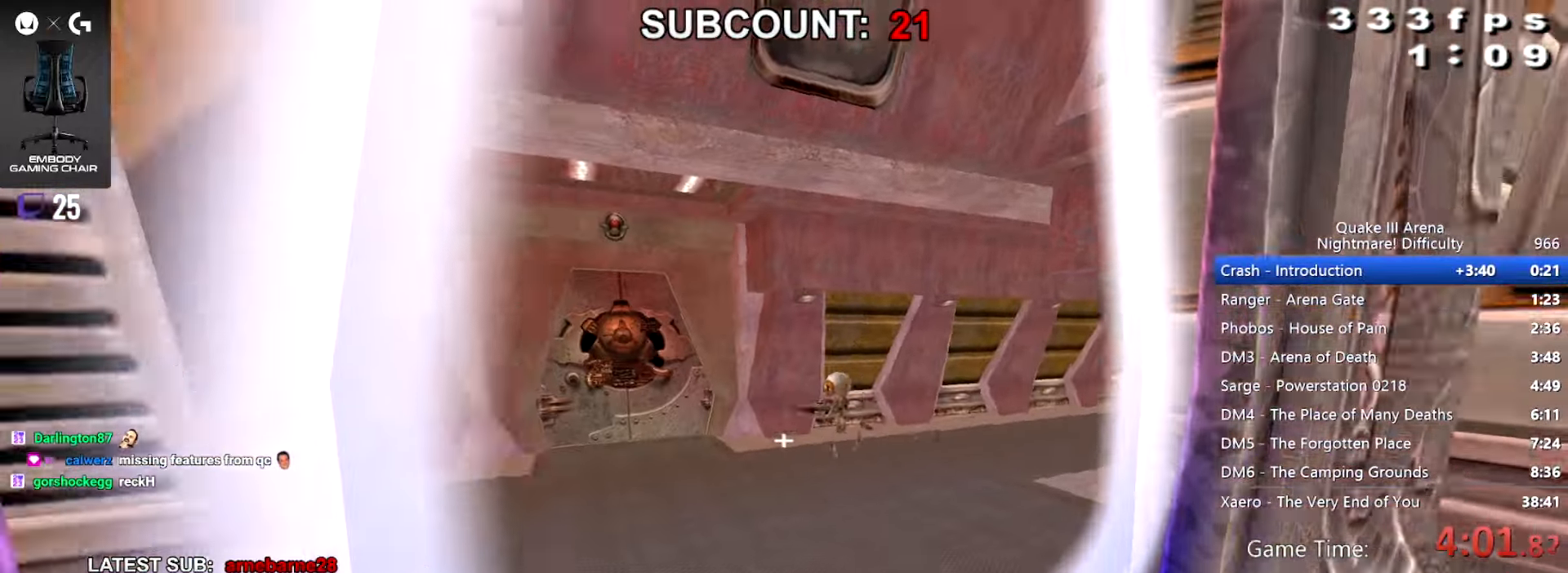
{"keys": ["right", "walk"], "mouse": [], "events": [[100, "right", "up"], [267, "right", "down"], [367, "right", "up"], [467, "right", "down"]]}
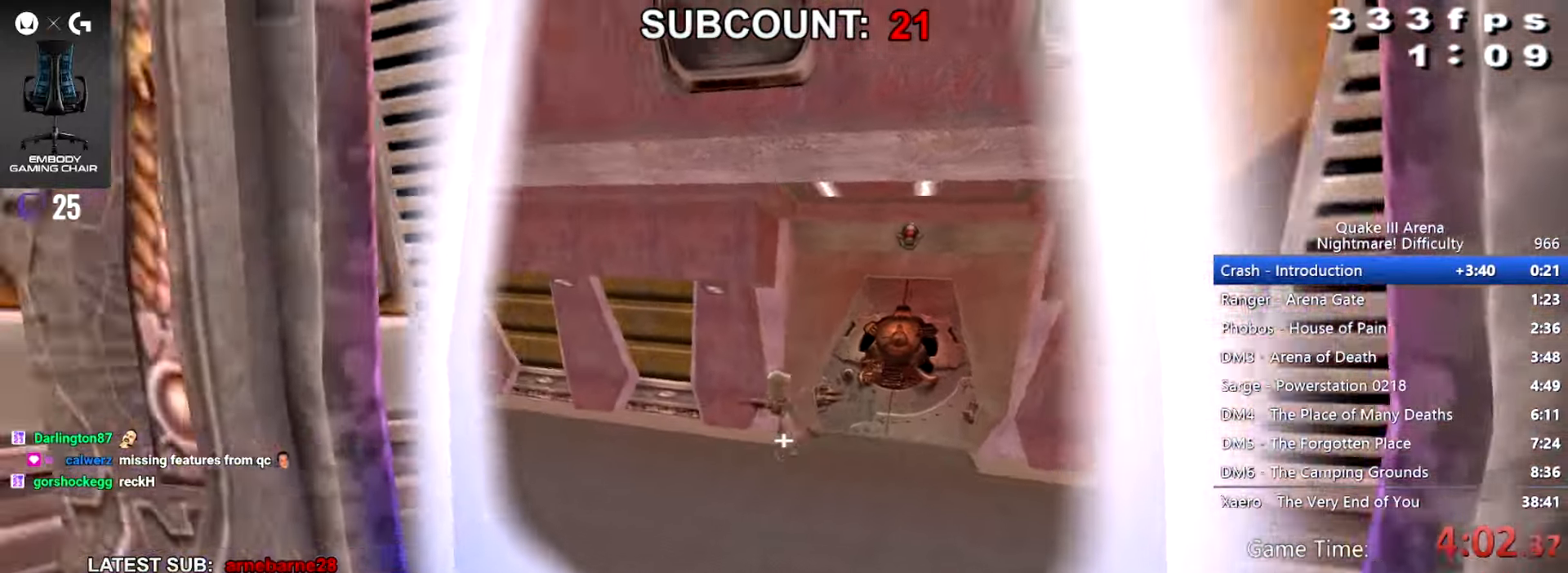
{"keys": ["walk"], "mouse": [], "events": [[66, "right", "up"], [367, "right", "down"], [467, "right", "up"]]}
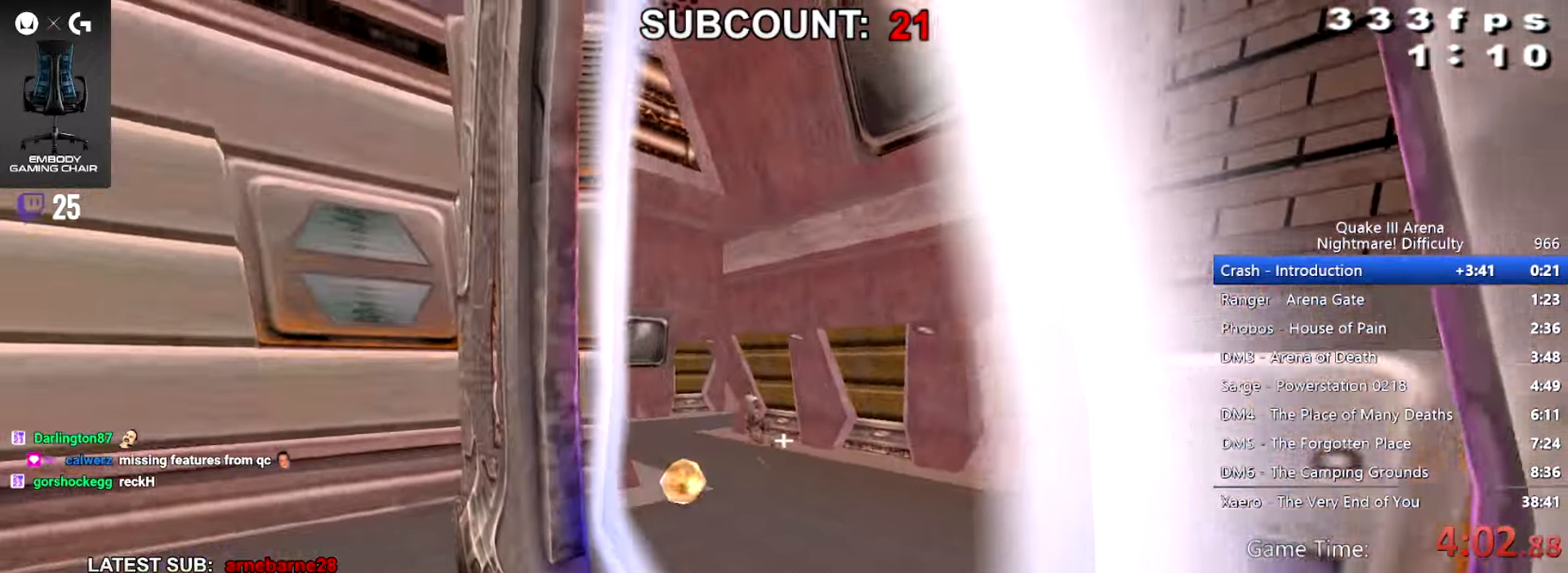
{"keys": ["walk"], "mouse": [], "events": []}
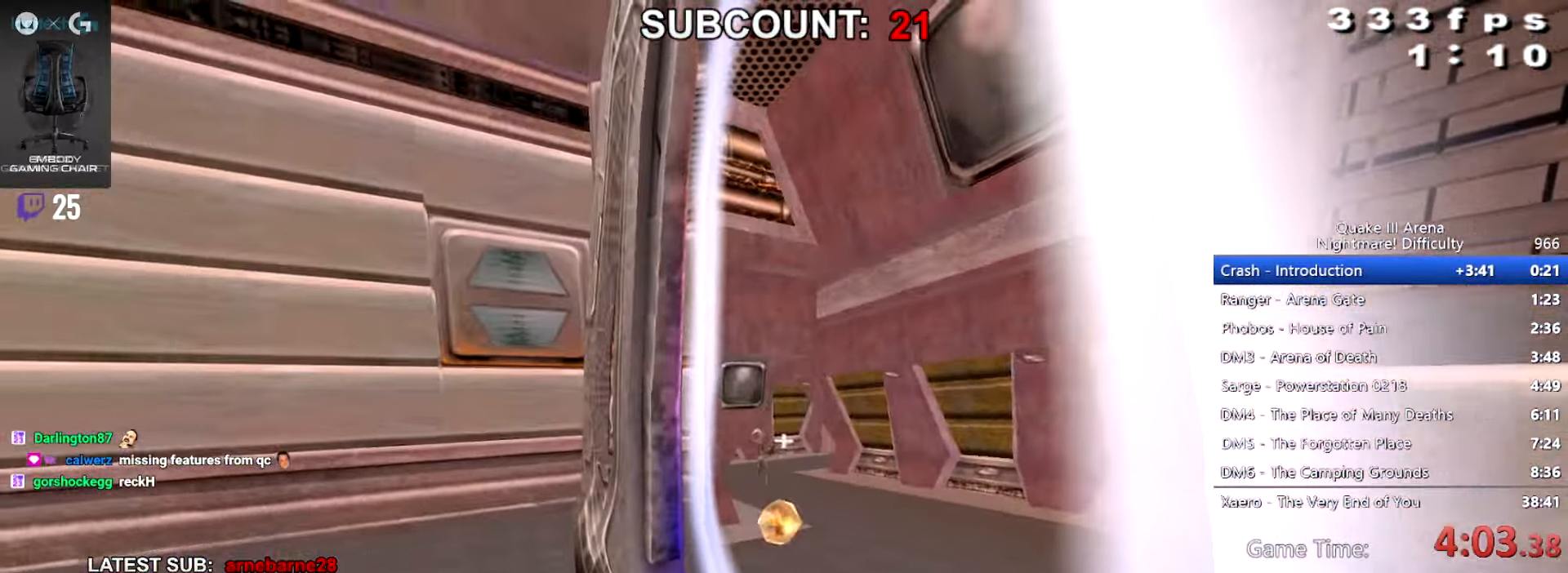
{"keys": ["walk"], "mouse": [], "events": []}
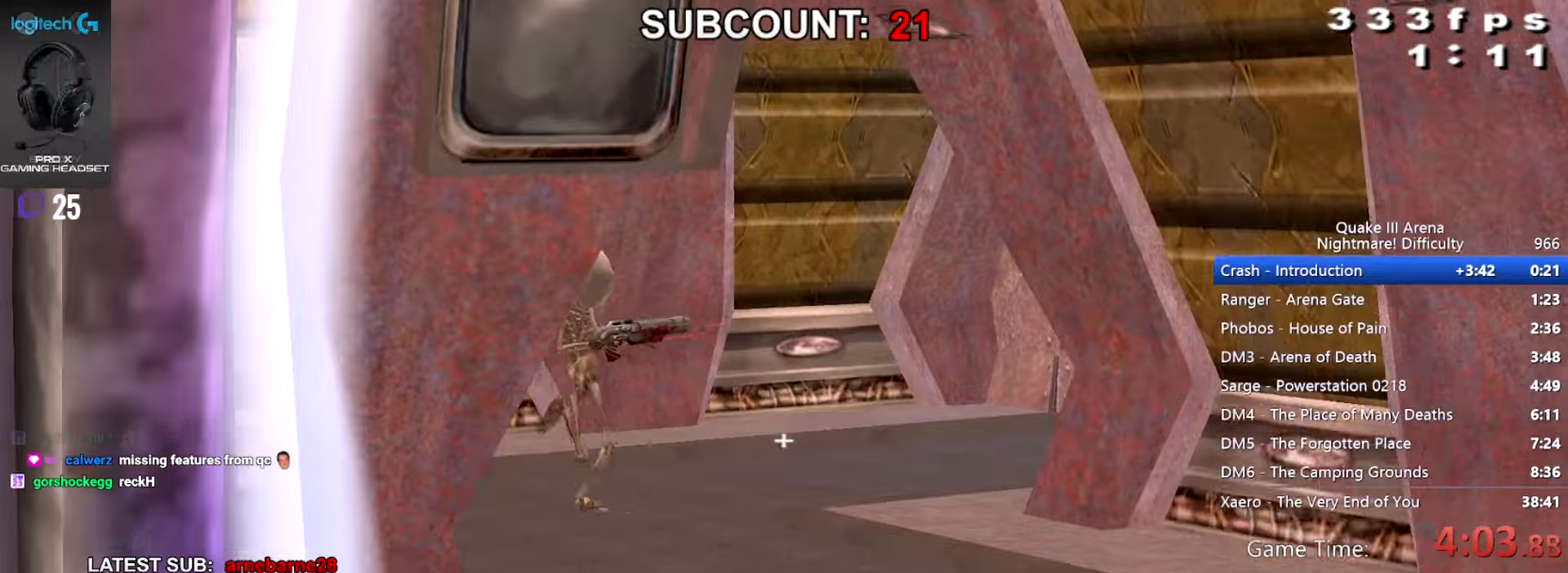
{"keys": ["walk"], "mouse": [], "events": []}
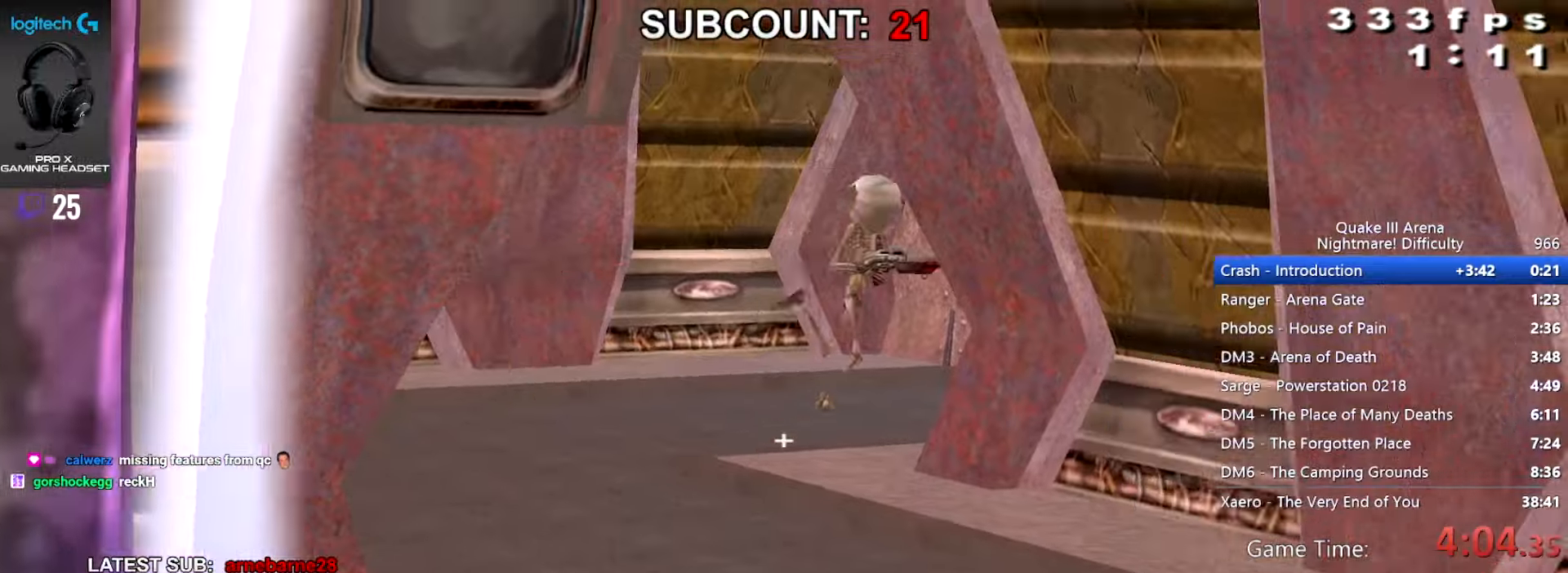
{"keys": ["walk"], "mouse": [], "events": []}
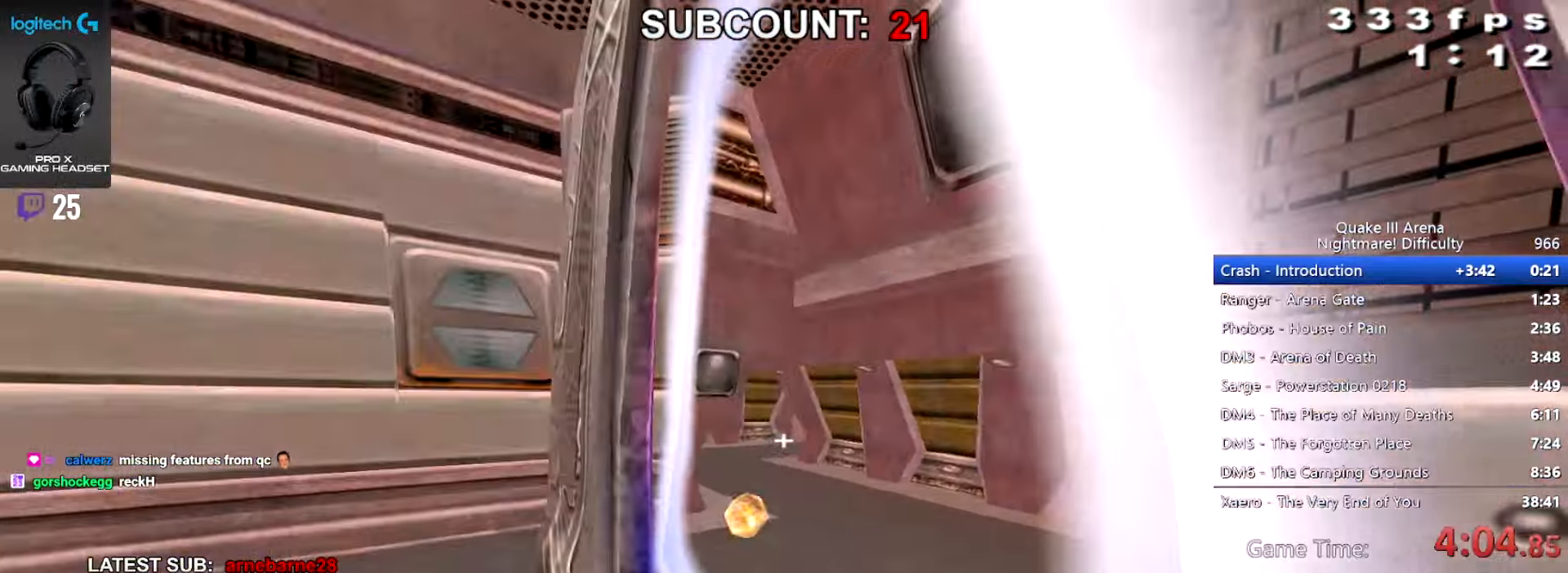
{"keys": ["down", "left", "walk"], "mouse": [], "events": [[133, "left", "down"], [200, "down", "down"]]}
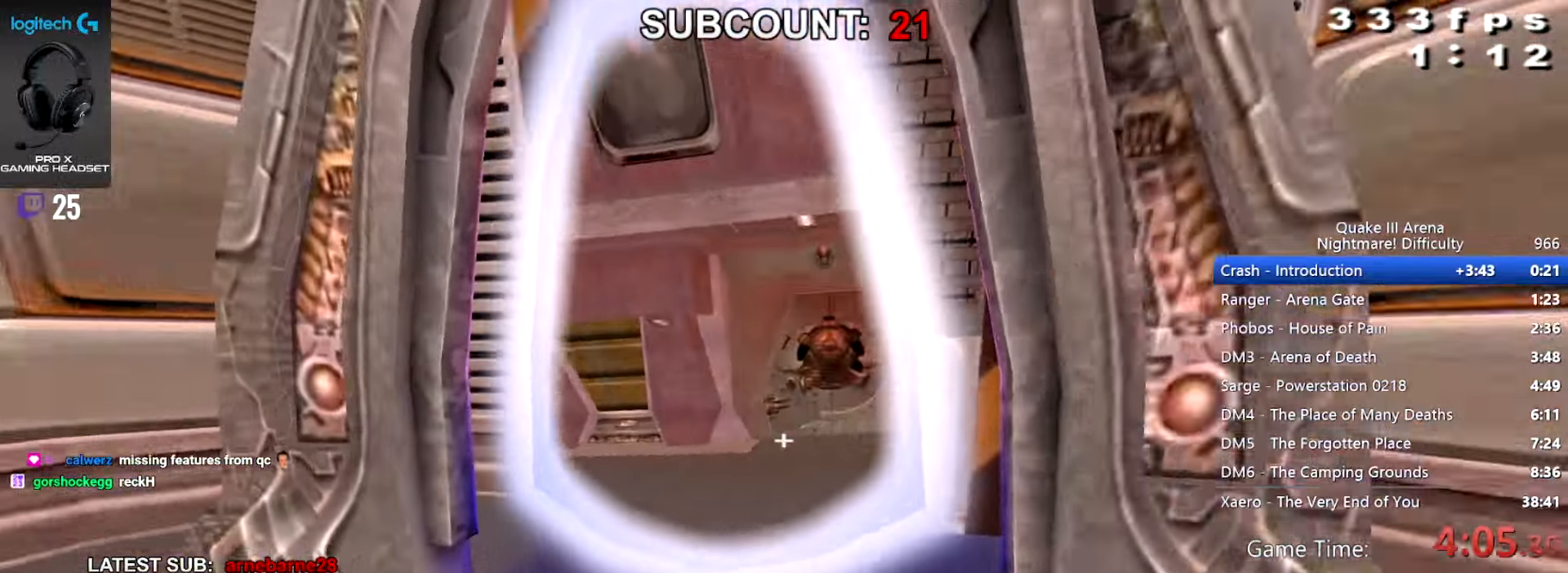
{"keys": [], "mouse": [], "events": [[233, "left", "up"], [300, "walk", "up"], [433, "down", "up"]]}
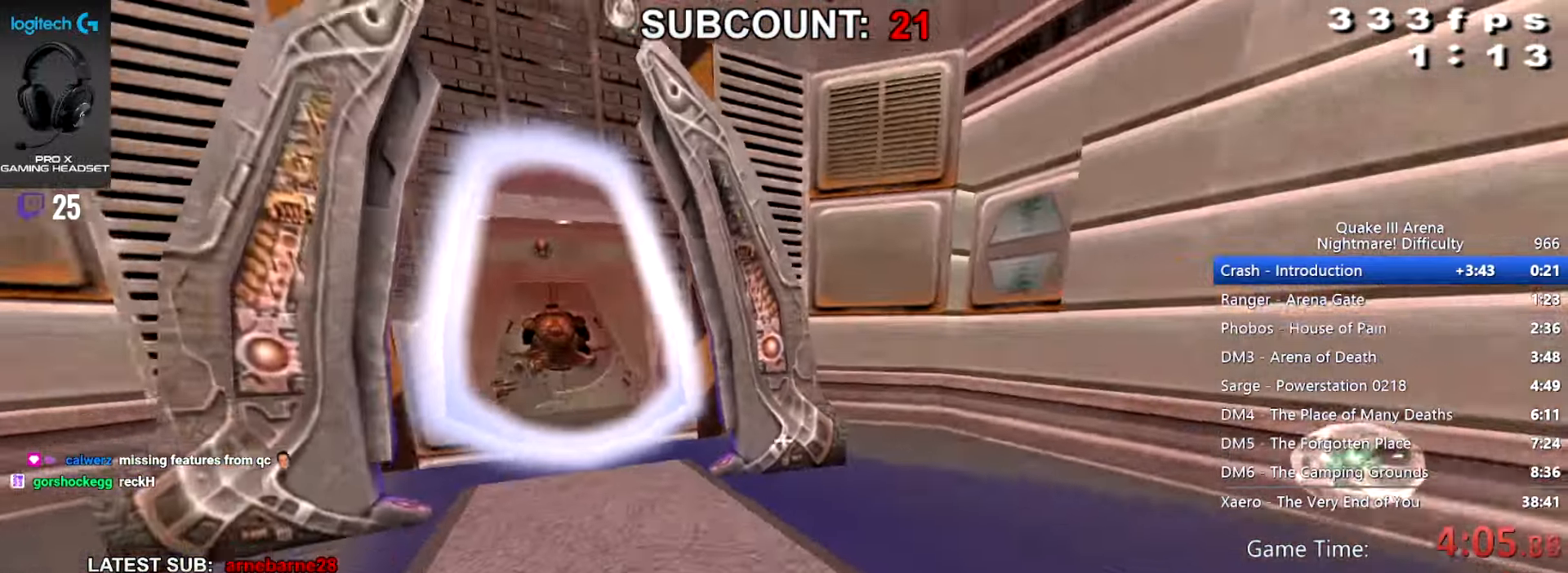
{"keys": ["right"], "mouse": [], "events": [[234, "down", "down"], [300, "right", "down"], [467, "down", "up"]]}
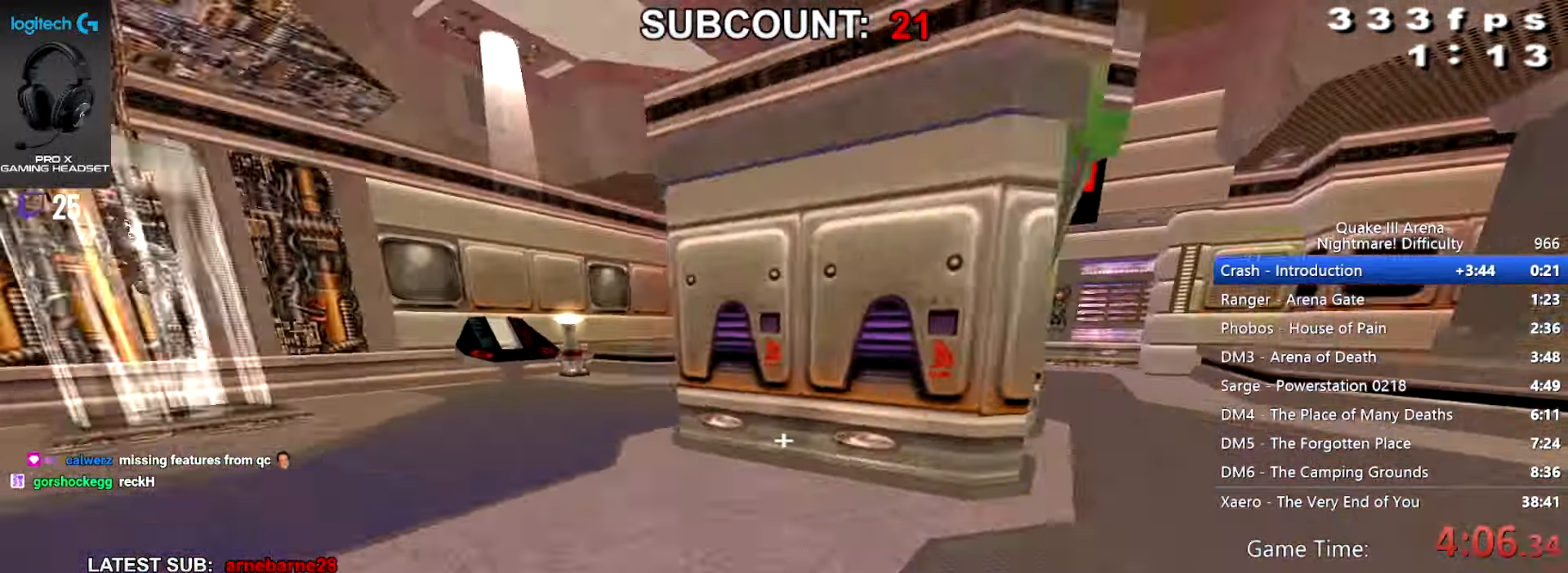
{"keys": ["right", "up"], "mouse": [], "events": [[66, "up", "down"], [300, "right", "up"], [467, "right", "down"]]}
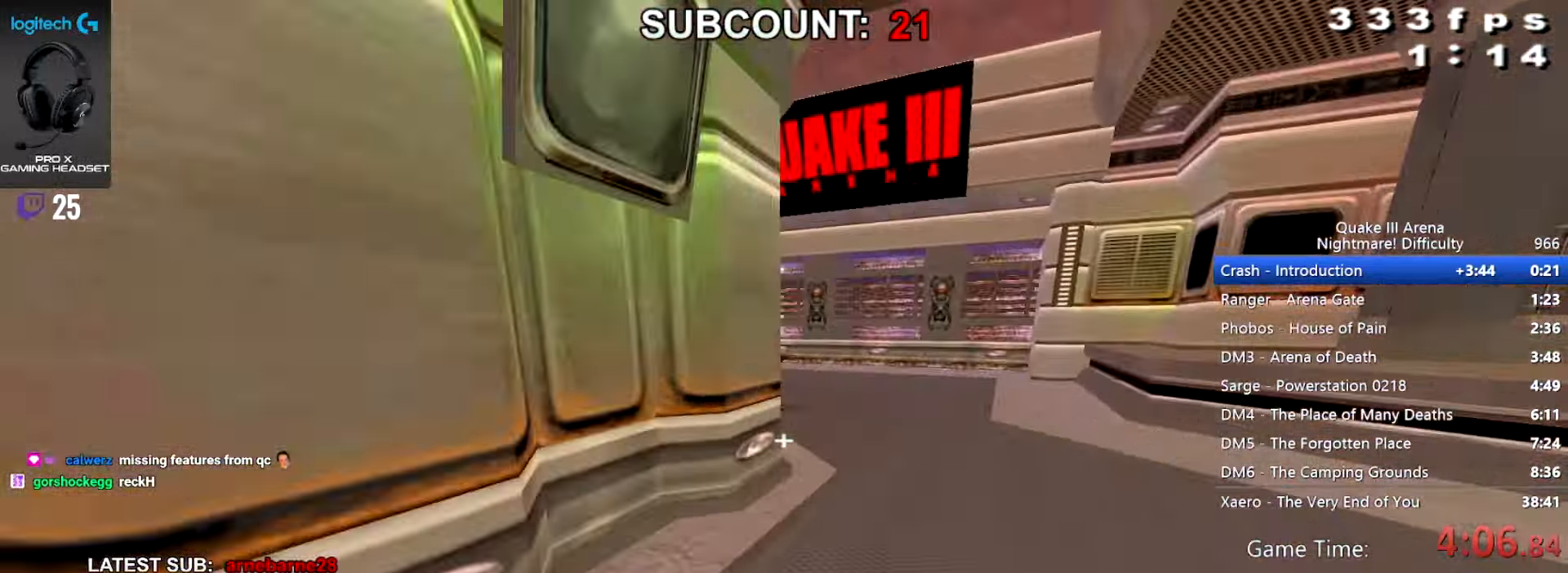
{"keys": ["right", "up"], "mouse": [], "events": []}
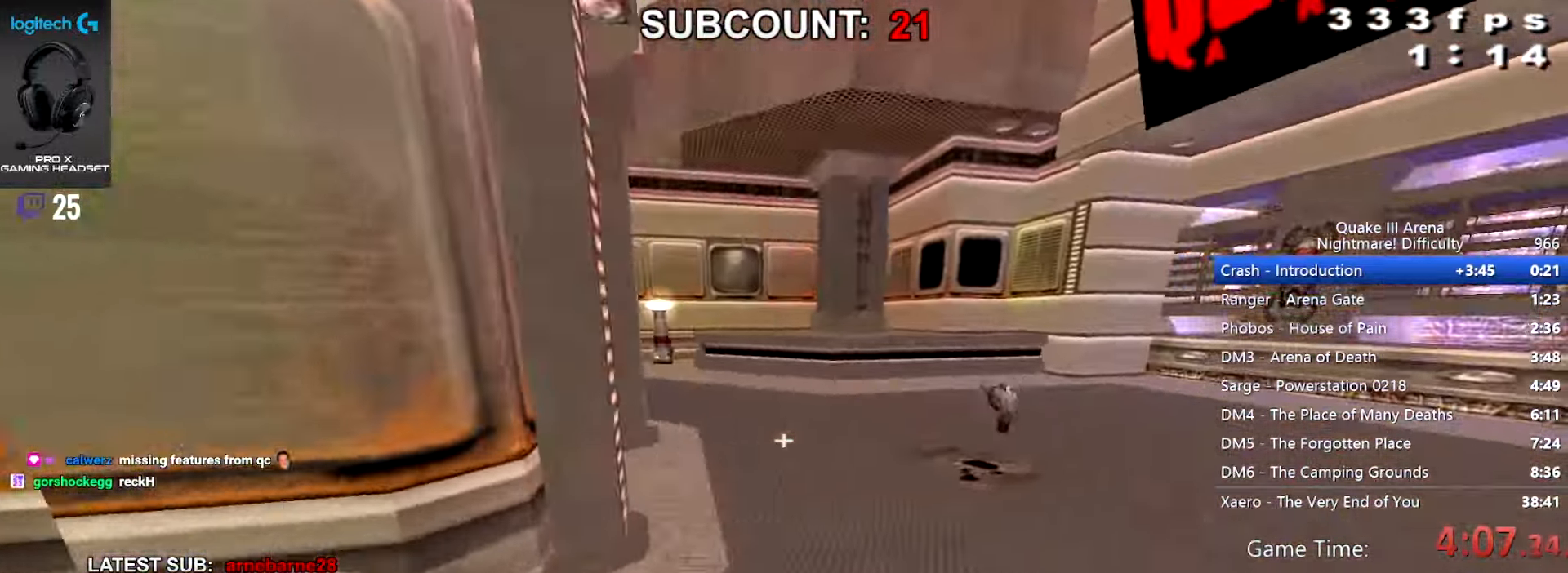
{"keys": [], "mouse": [], "events": [[333, "up", "up"], [367, "right", "up"]]}
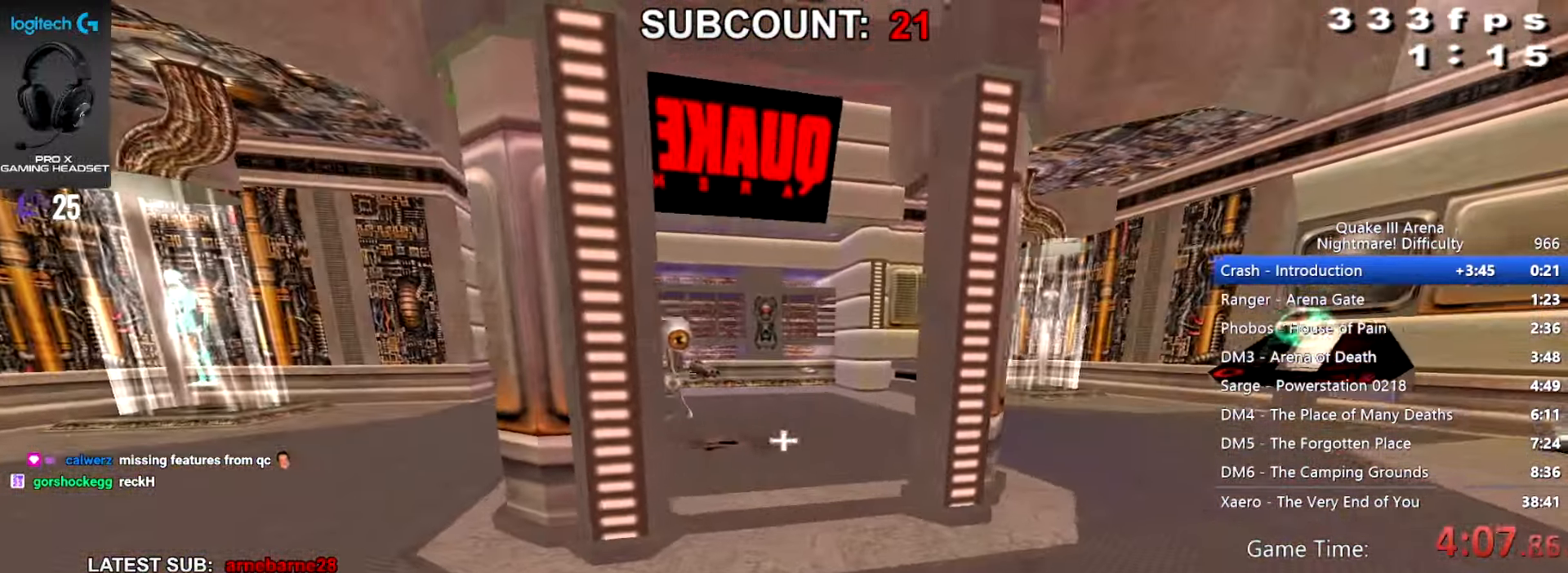
{"keys": ["up"], "mouse": [], "events": [[467, "up", "down"]]}
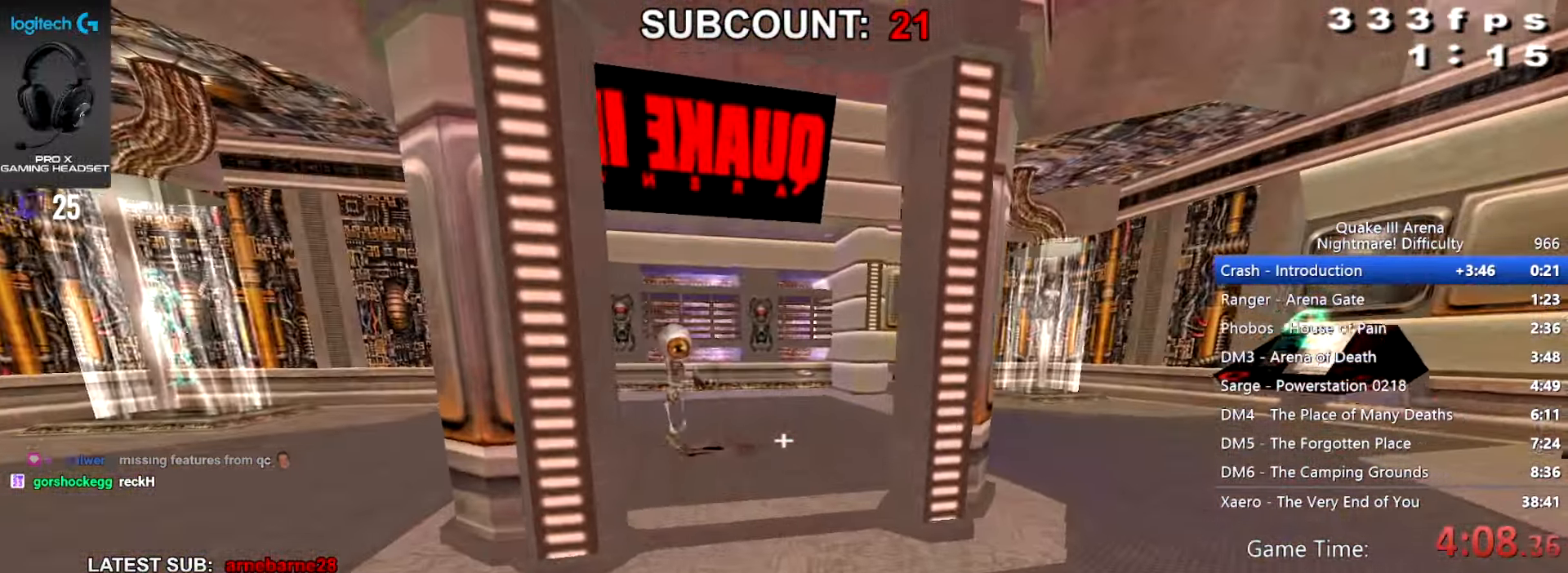
{"keys": [], "mouse": [], "events": [[33, "up", "up"]]}
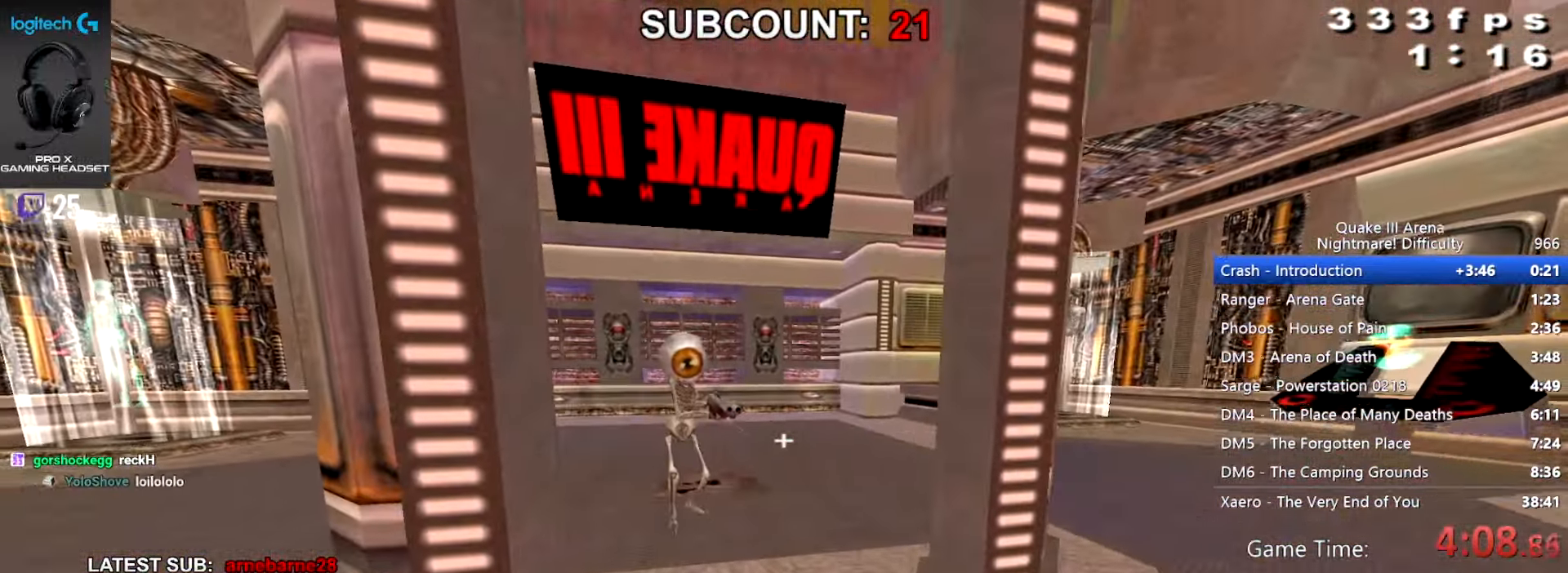
{"keys": ["walk"], "mouse": [], "events": [[433, "walk", "down"]]}
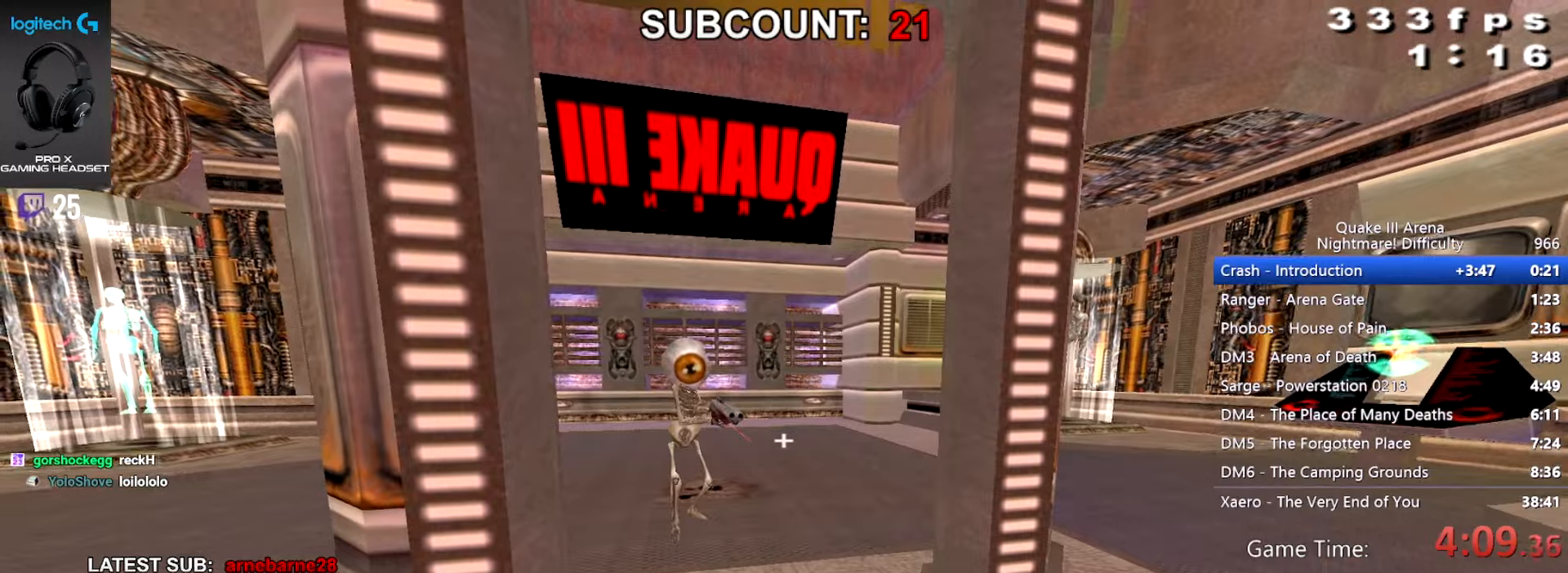
{"keys": [], "mouse": [], "events": [[200, "up", "down"], [334, "up", "up"], [367, "walk", "up"]]}
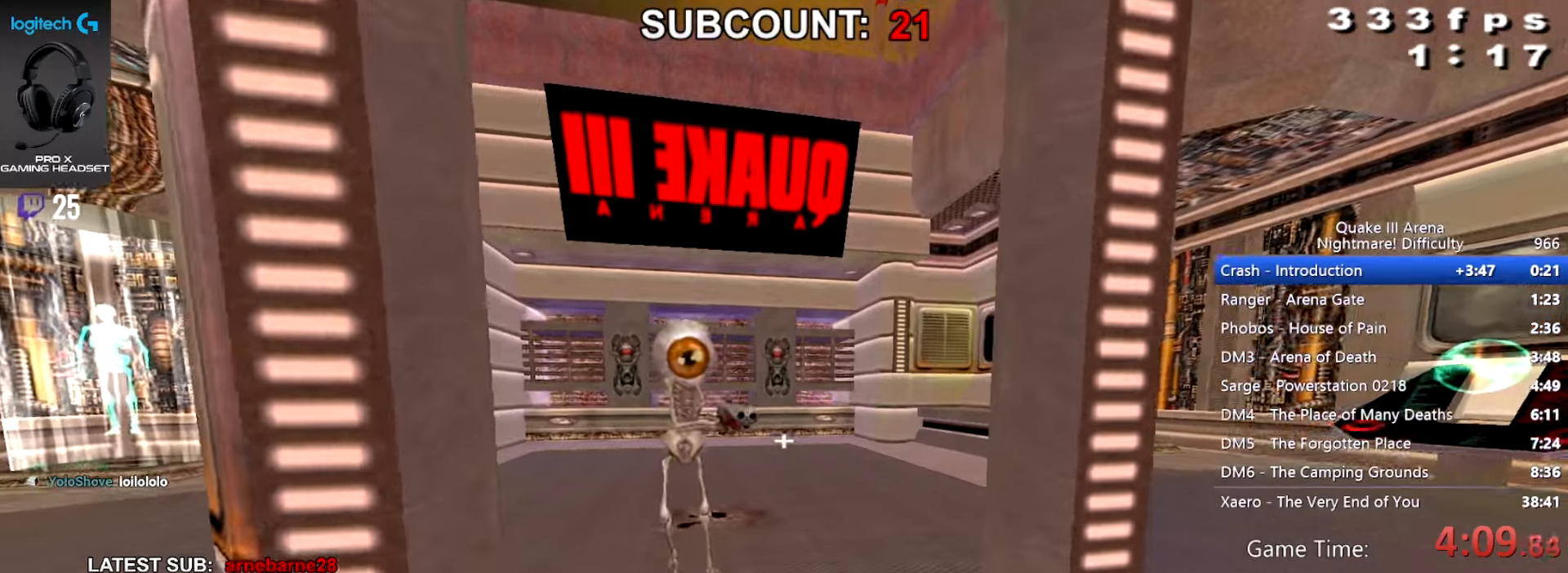
{"keys": [], "mouse": [], "events": []}
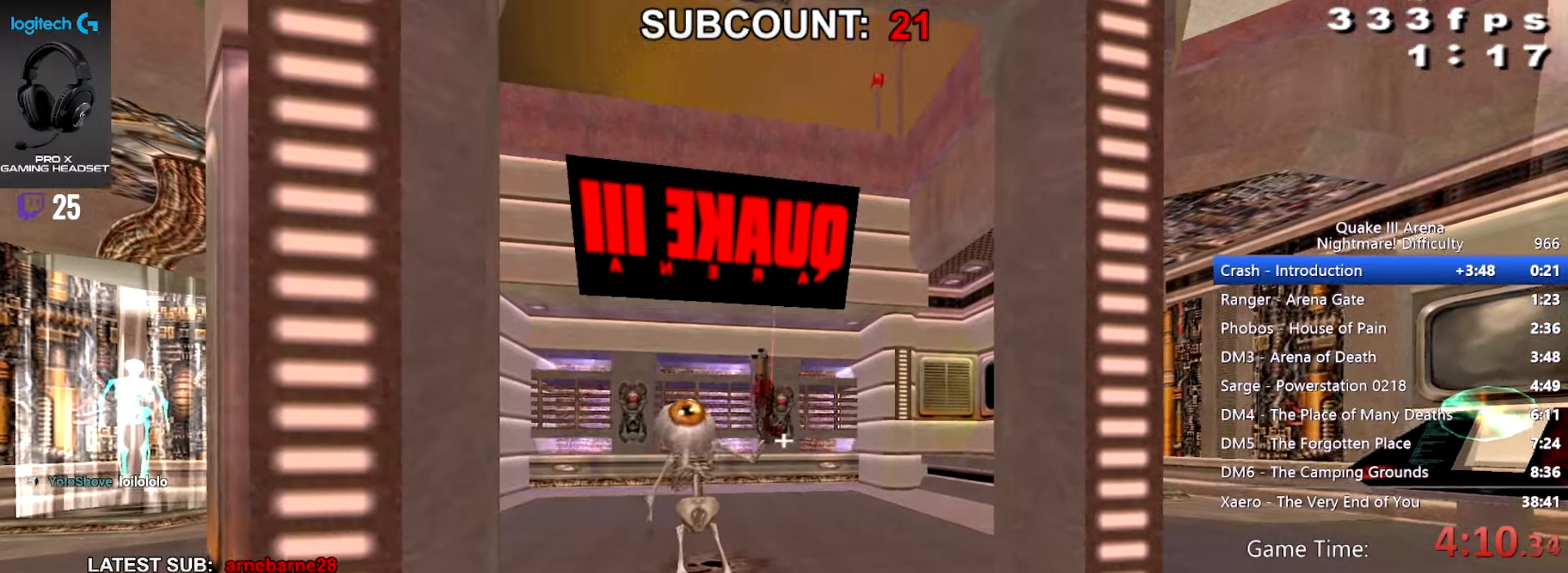
{"keys": [], "mouse": [], "events": []}
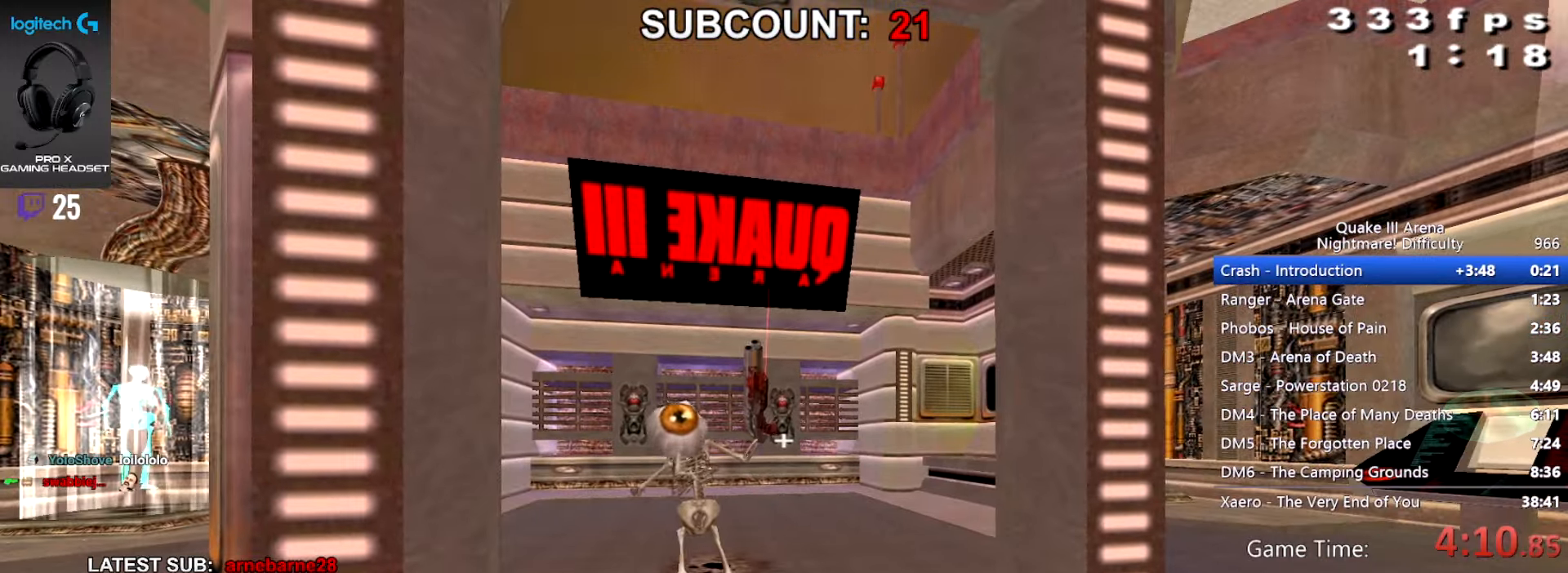
{"keys": [], "mouse": [], "events": []}
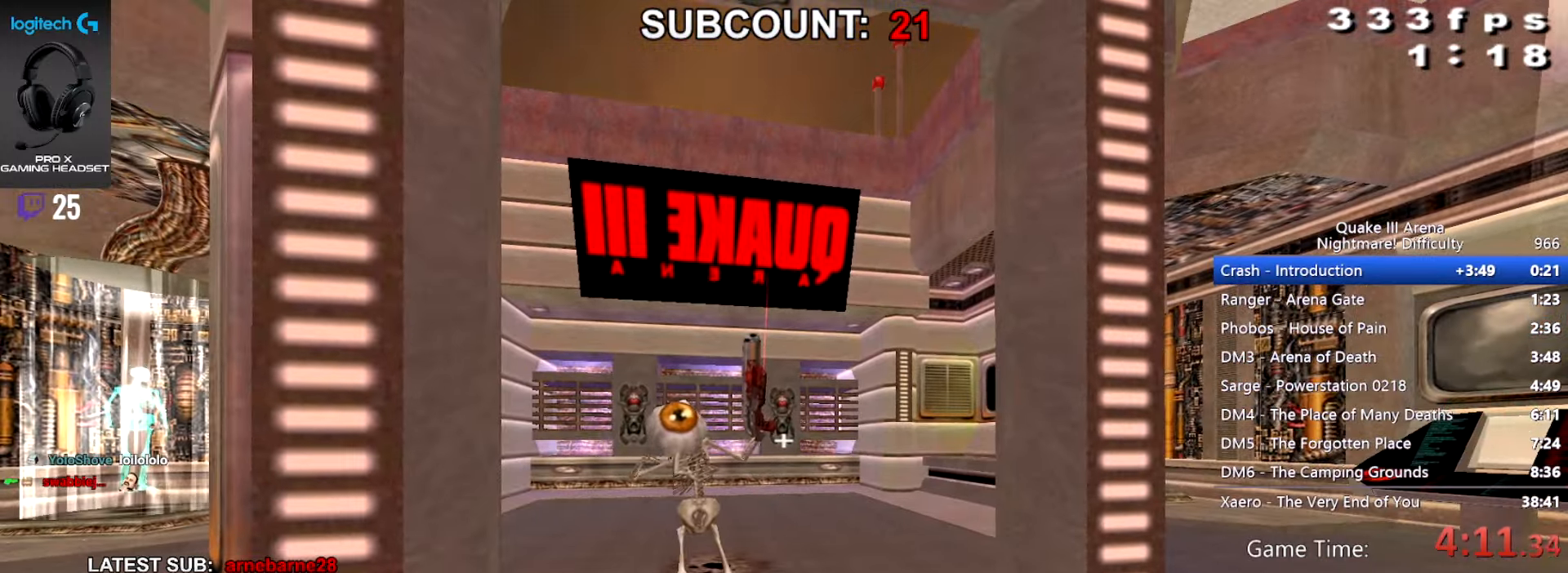
{"keys": ["walk"], "mouse": [], "events": [[500, "walk", "down"]]}
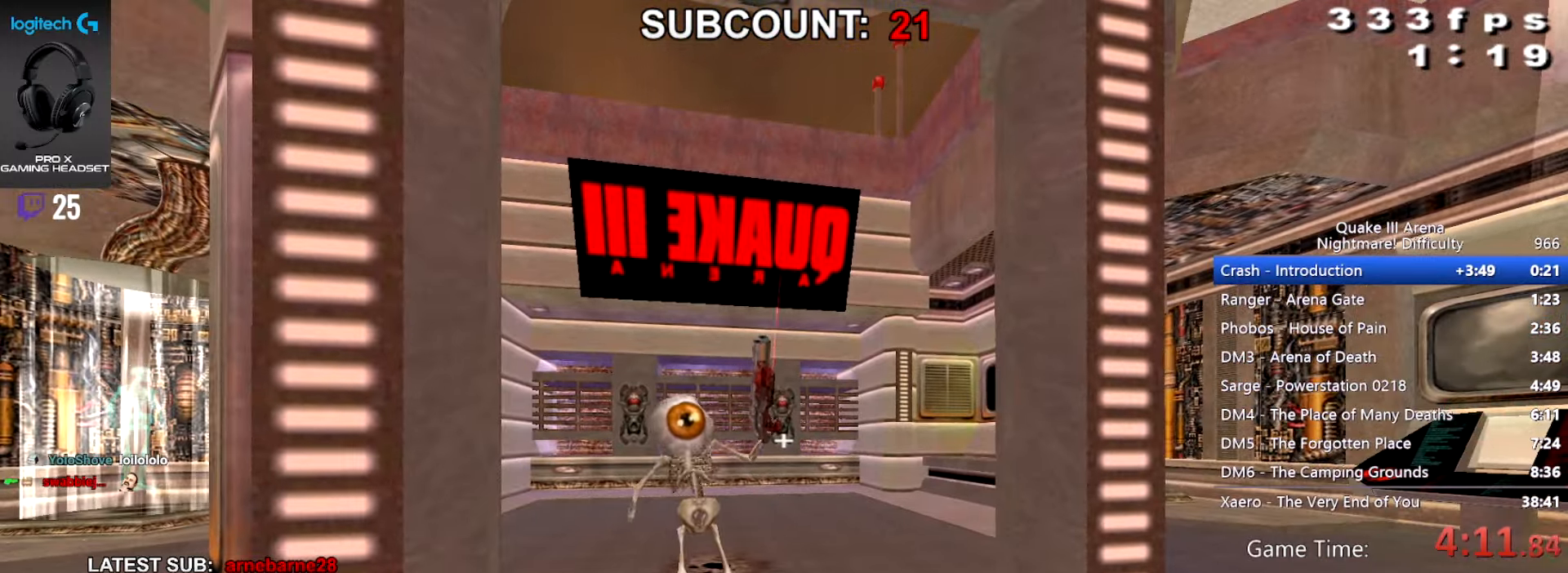
{"keys": ["down", "left", "up", "walk"], "mouse": [], "events": [[234, "down", "down"], [234, "left", "down"], [501, "up", "down"]]}
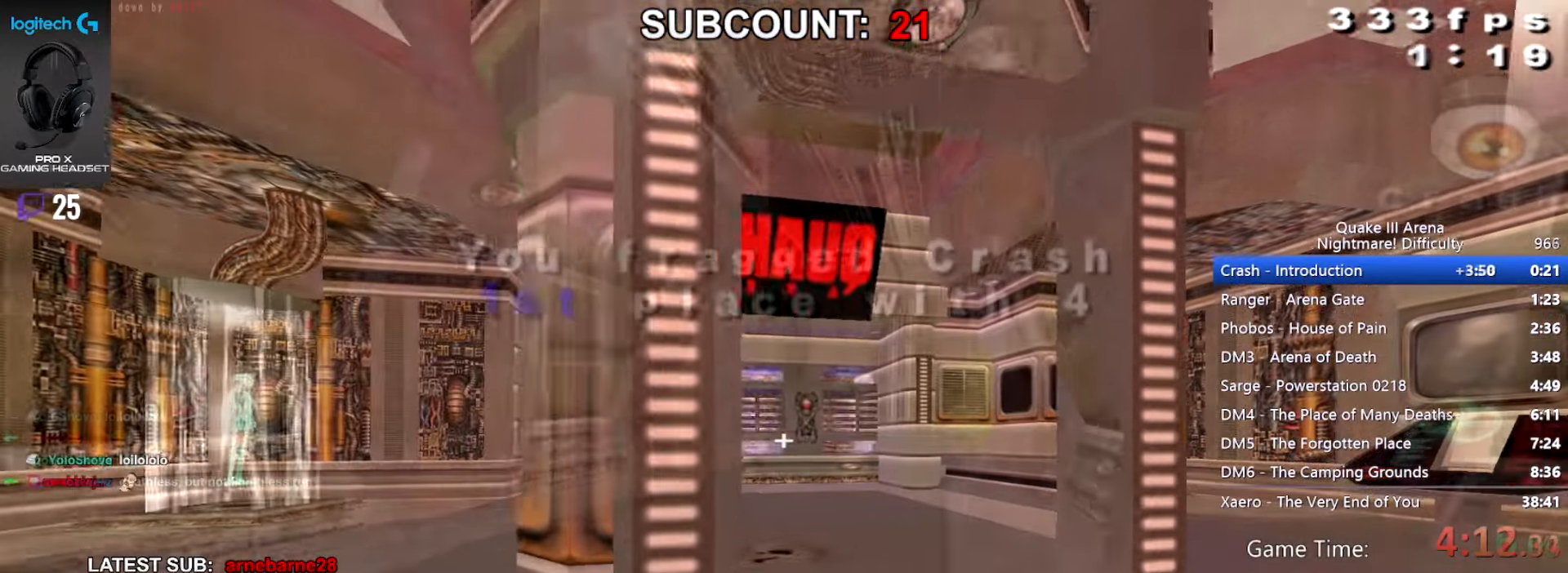
{"keys": [], "mouse": [], "events": [[33, "walk", "up"], [67, "down", "up"], [67, "left", "up"], [300, "up", "up"]]}
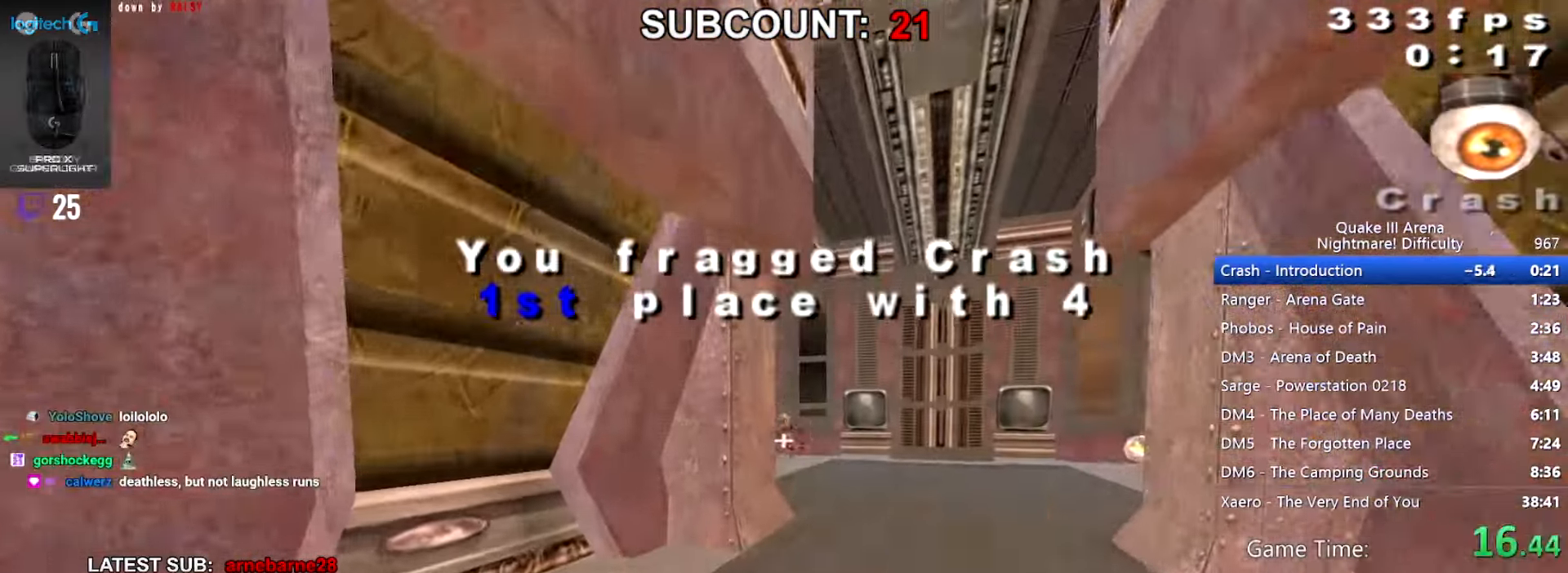
{"keys": ["right", "up"], "mouse": [], "events": [[34, "up", "down"], [167, "r", "down"], [267, "r", "up"], [334, "right", "down"]]}
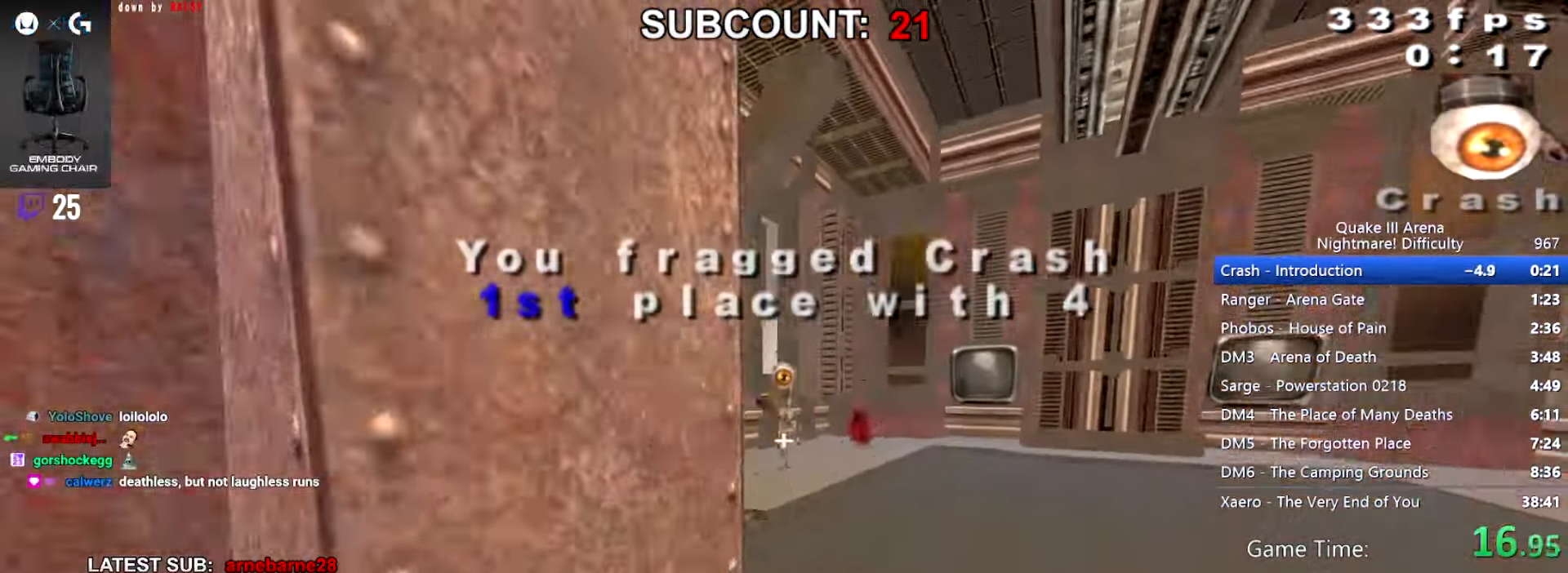
{"keys": ["right", "up"], "mouse": [], "events": [[100, "right", "up"], [267, "right", "down"]]}
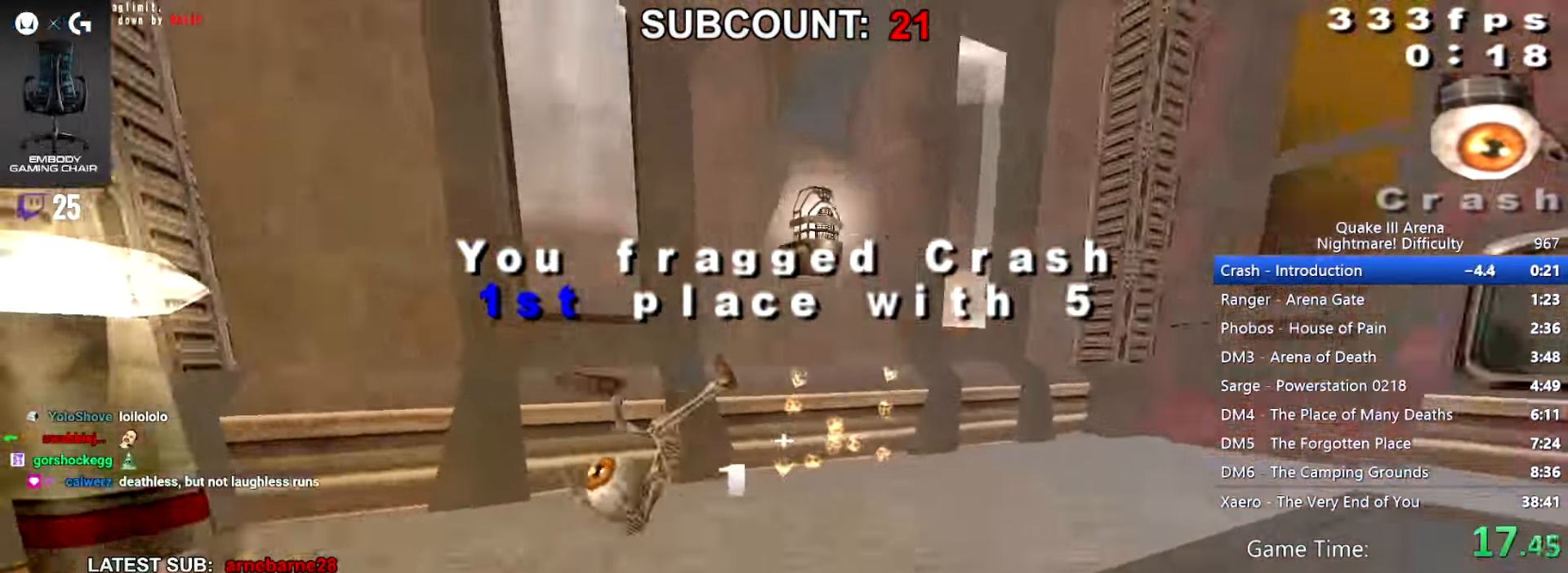
{"keys": [], "mouse": [], "events": [[67, "right", "up"], [67, "up", "up"]]}